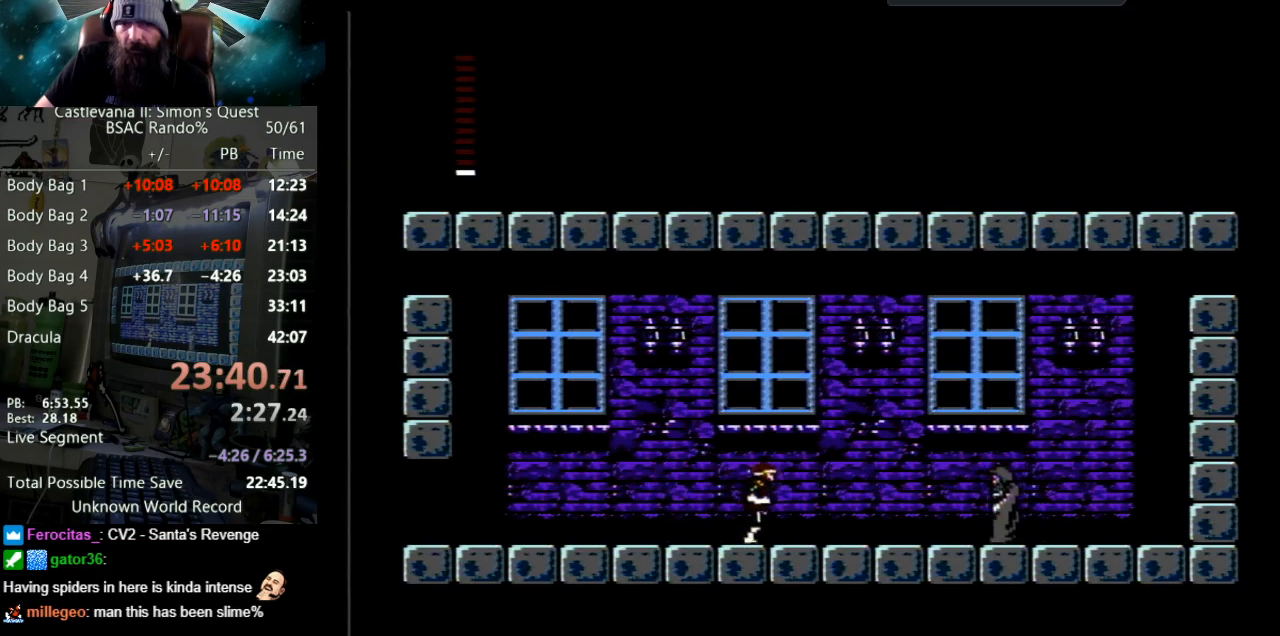
Gameplay with a controller (Nintendo layout); each line is a JSON object with the inputs held at the frame after it. "events" lists button and stick changes between this image and that frame as [ms after this image, input, new state], when the widget could be followed in between. Not read: L3 R3.
{"buttons": ["DPAD_RIGHT"], "events": []}
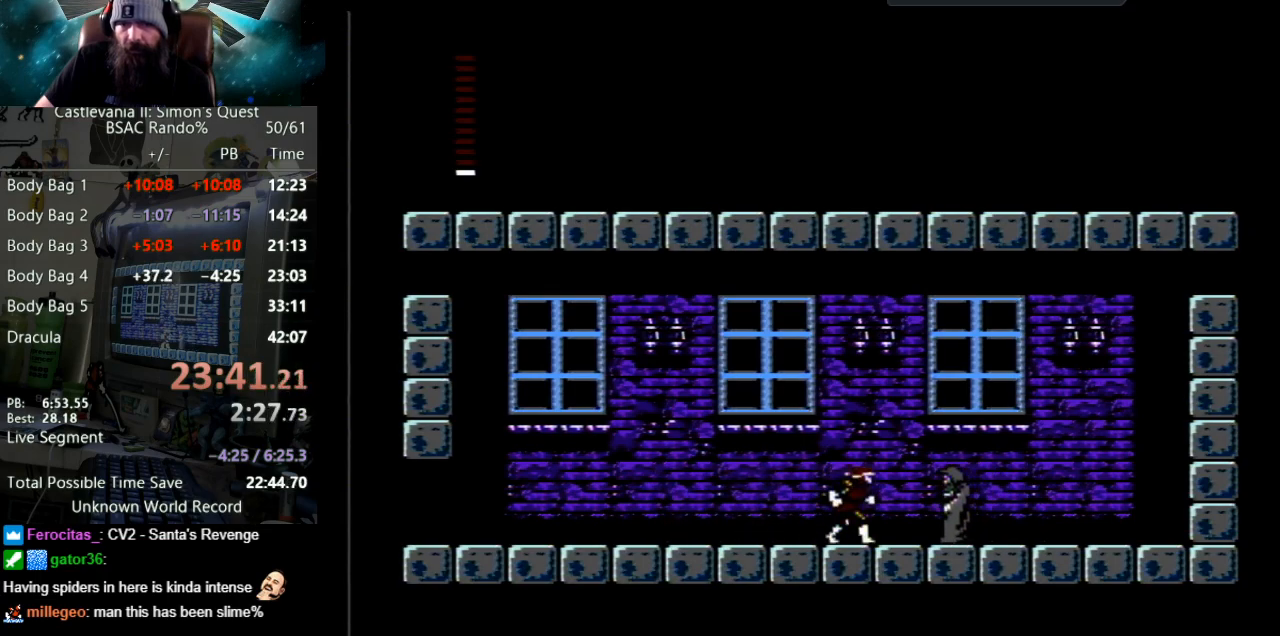
{"buttons": ["B", "DPAD_LEFT"], "events": [[300, "DPAD_RIGHT", "up"], [300, "DPAD_UP", "down"], [333, "DPAD_UP", "up"], [350, "DPAD_LEFT", "down"], [383, "B", "down"]]}
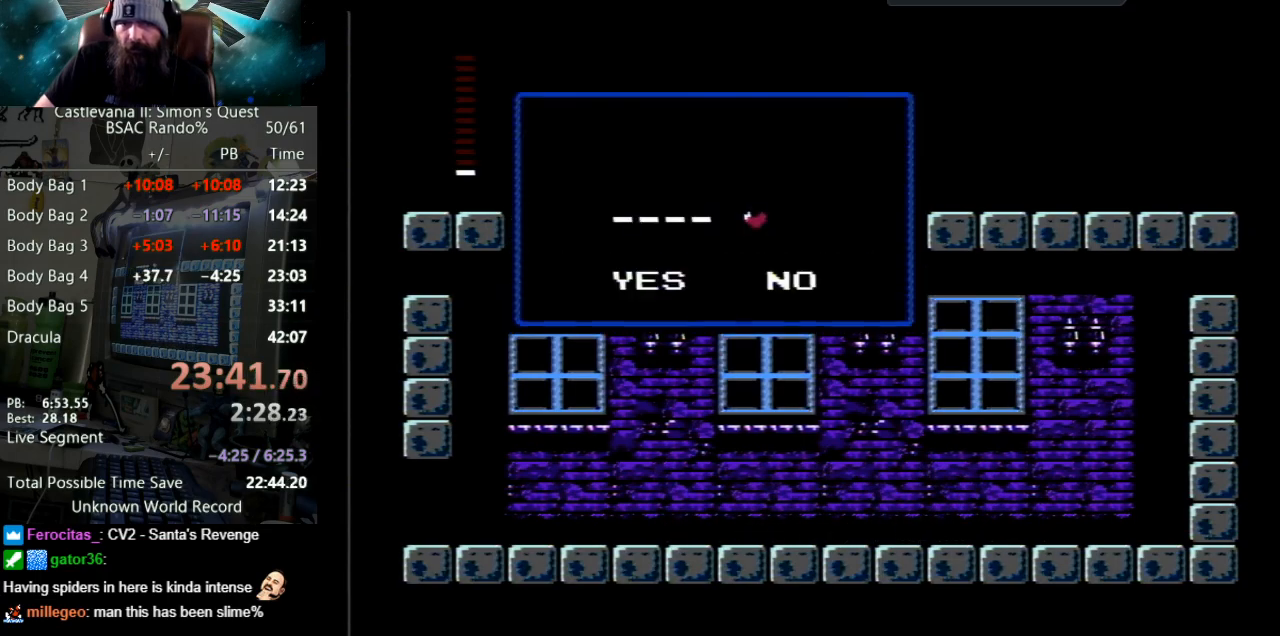
{"buttons": [], "events": [[67, "DPAD_LEFT", "up"], [83, "B", "up"]]}
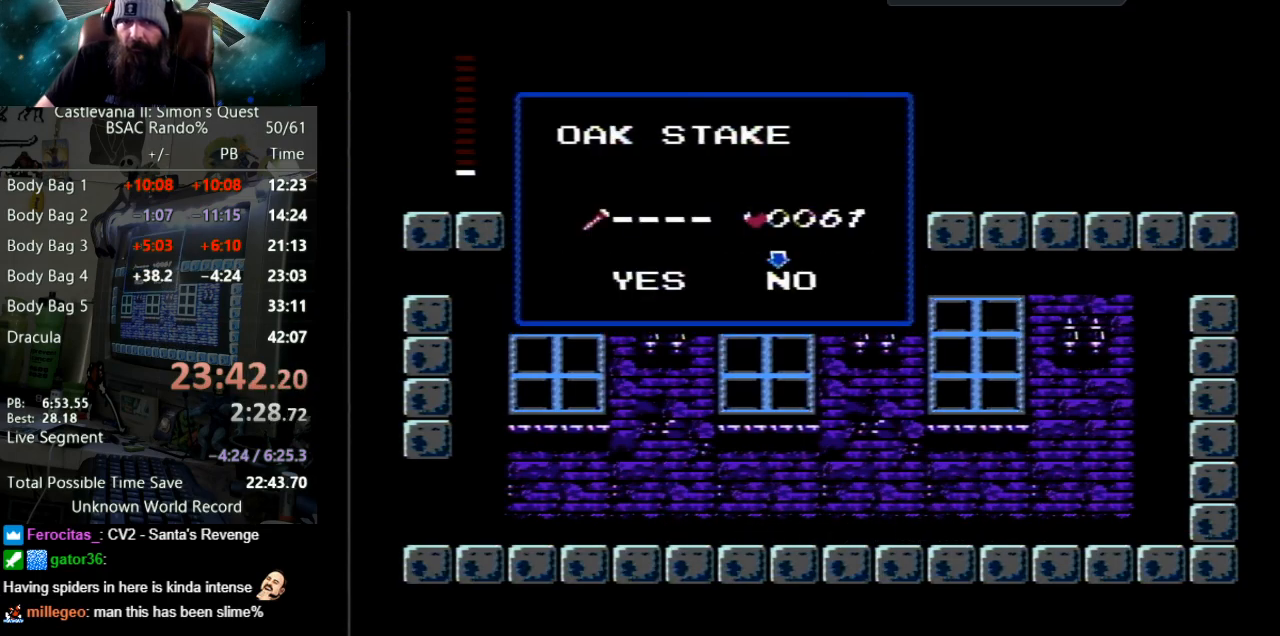
{"buttons": ["DPAD_LEFT"], "events": [[183, "B", "down"], [383, "B", "up"], [383, "DPAD_LEFT", "down"]]}
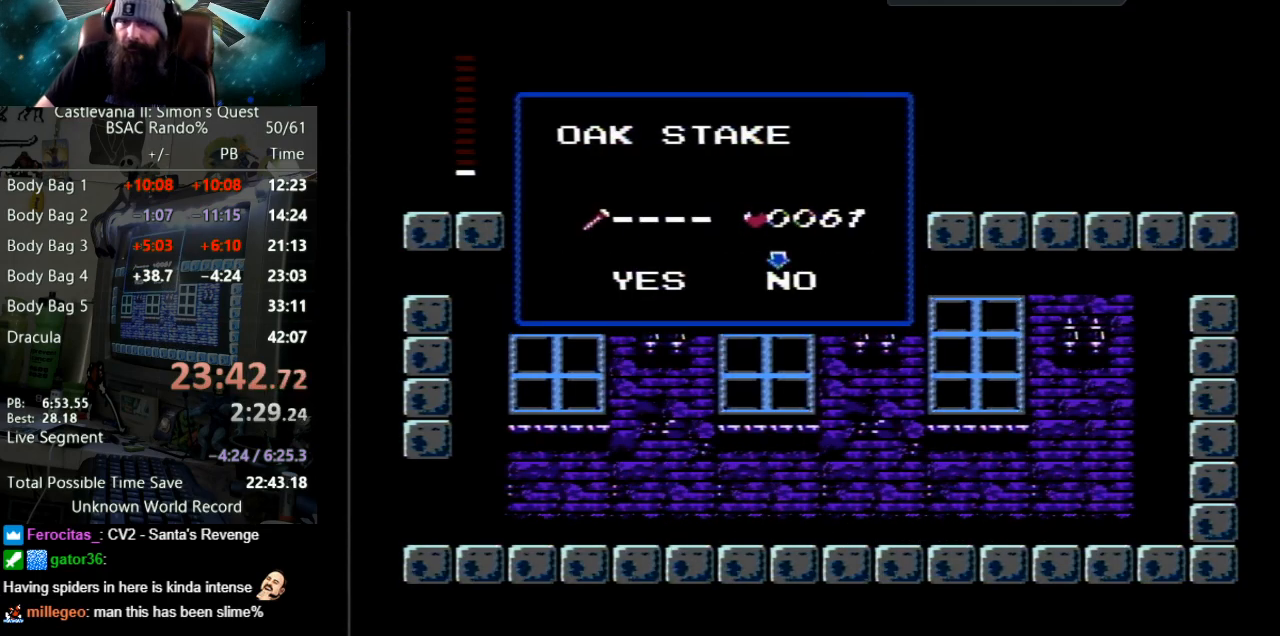
{"buttons": ["DPAD_LEFT"], "events": []}
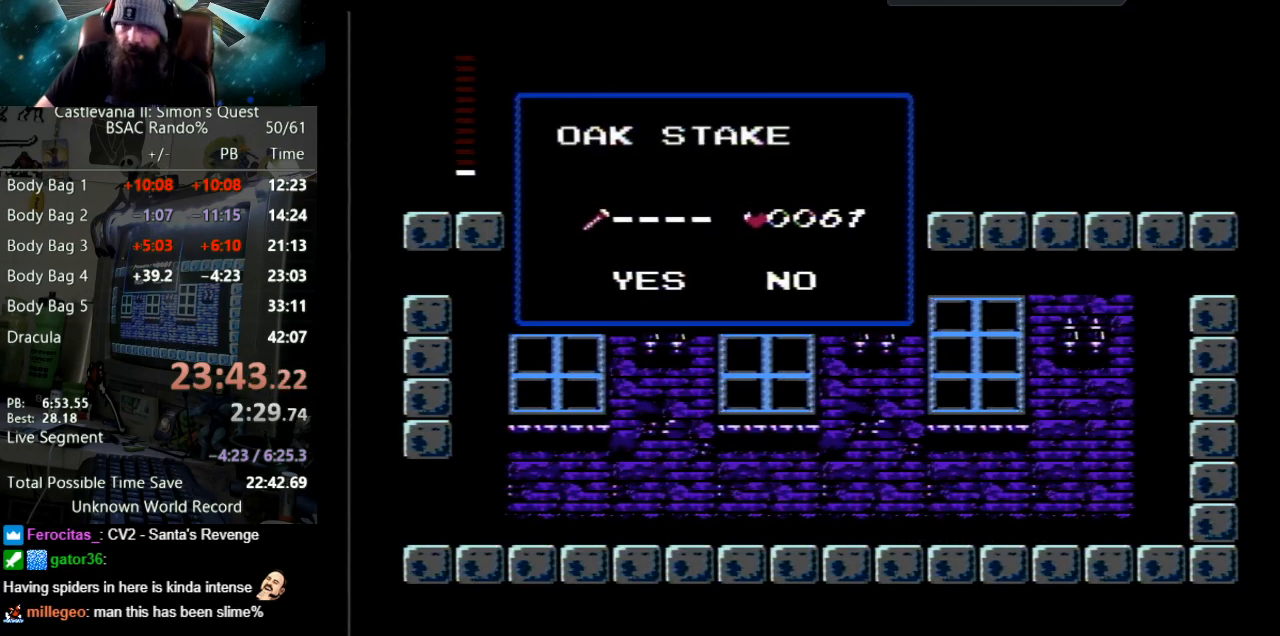
{"buttons": ["DPAD_LEFT"], "events": []}
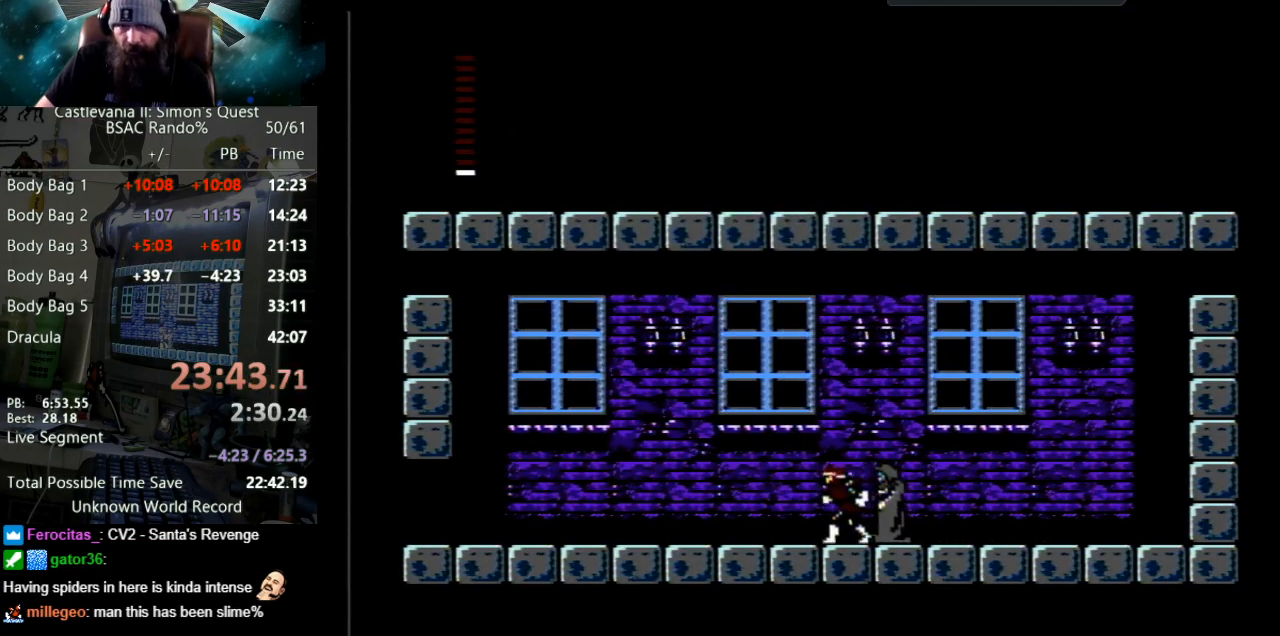
{"buttons": ["DPAD_LEFT"], "events": []}
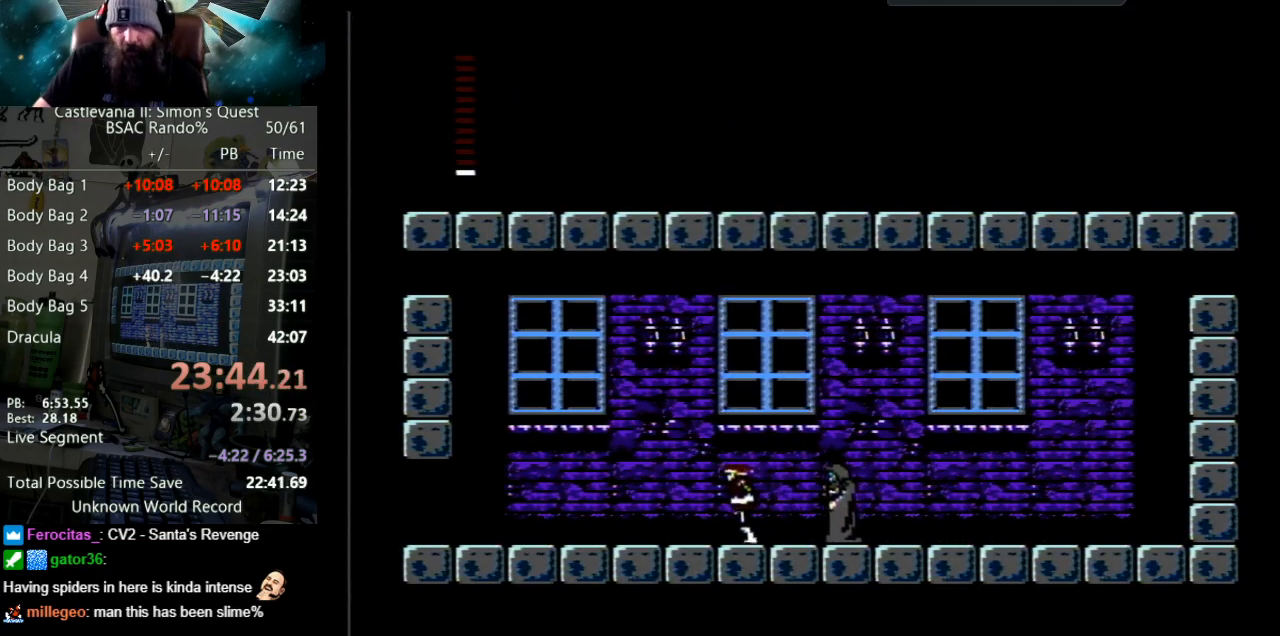
{"buttons": ["DPAD_LEFT"], "events": []}
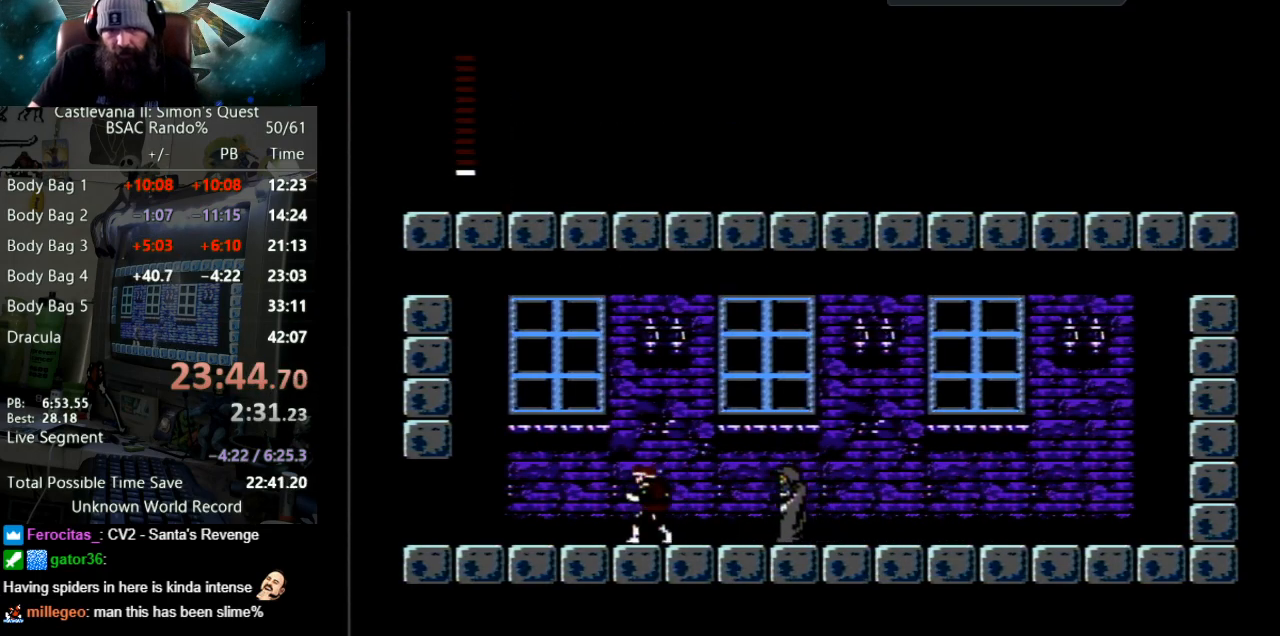
{"buttons": ["DPAD_LEFT"], "events": []}
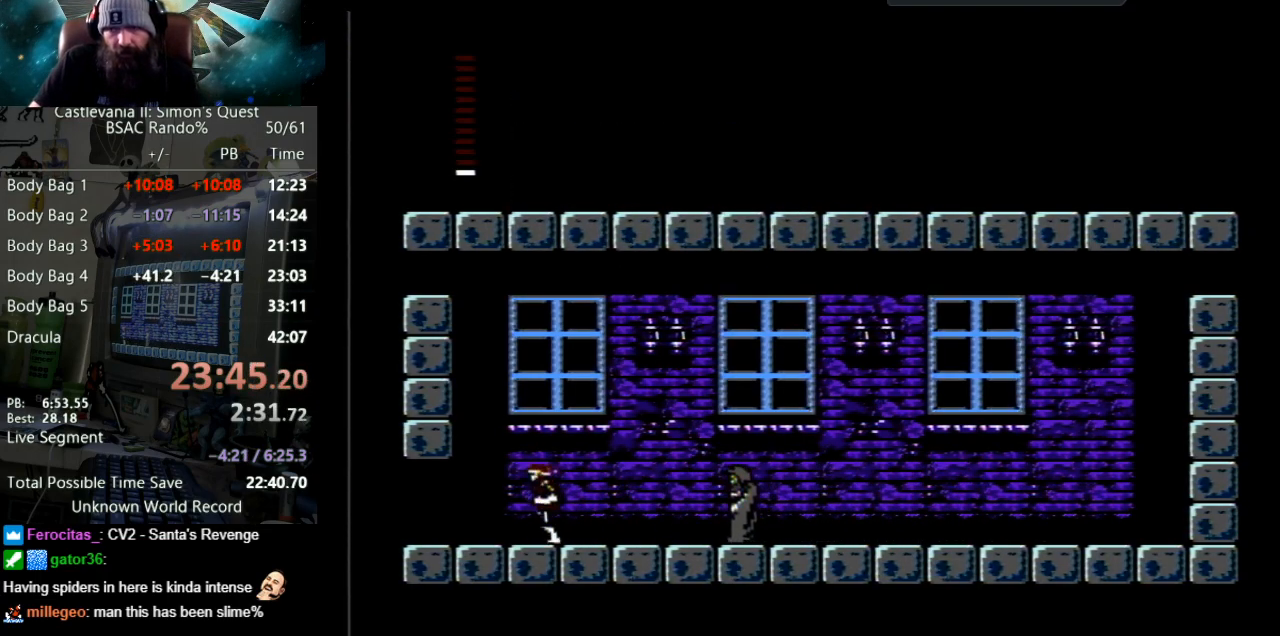
{"buttons": ["DPAD_LEFT"], "events": []}
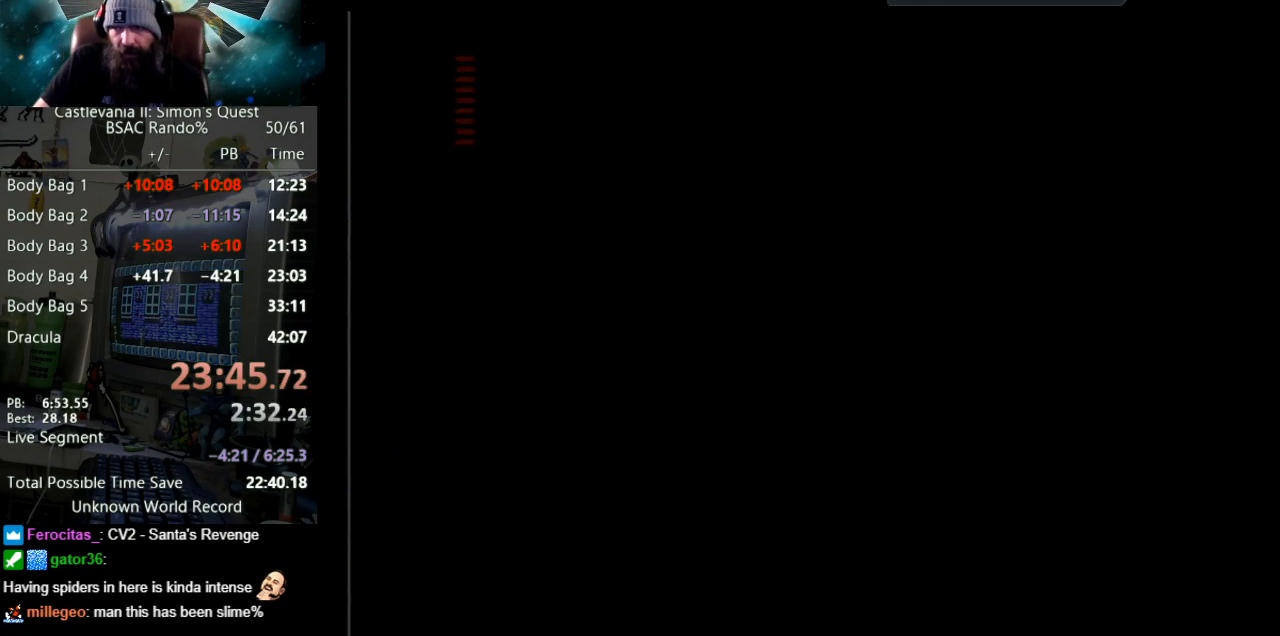
{"buttons": ["DPAD_LEFT"], "events": []}
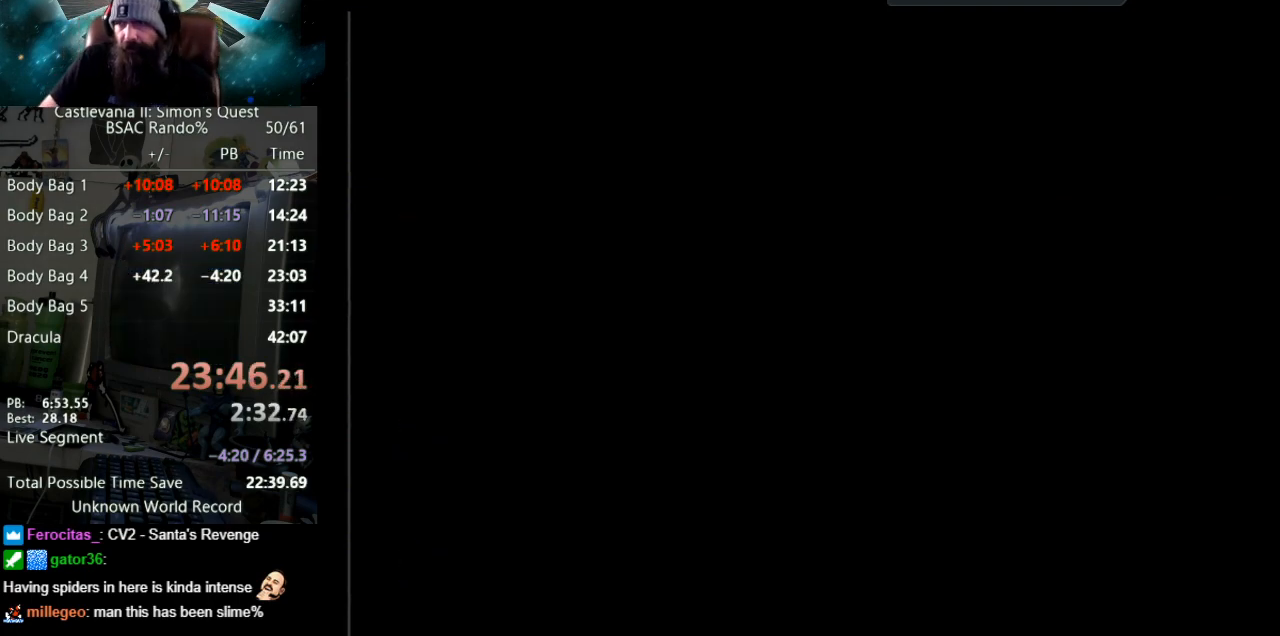
{"buttons": ["DPAD_LEFT"], "events": []}
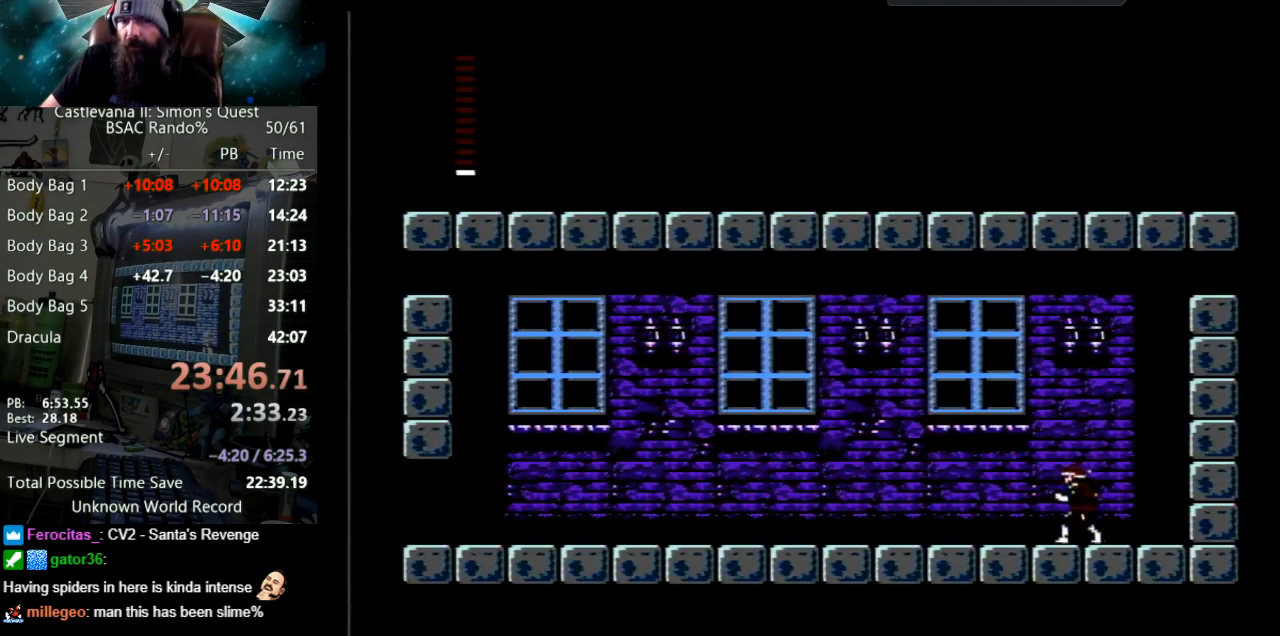
{"buttons": ["DPAD_LEFT"], "events": []}
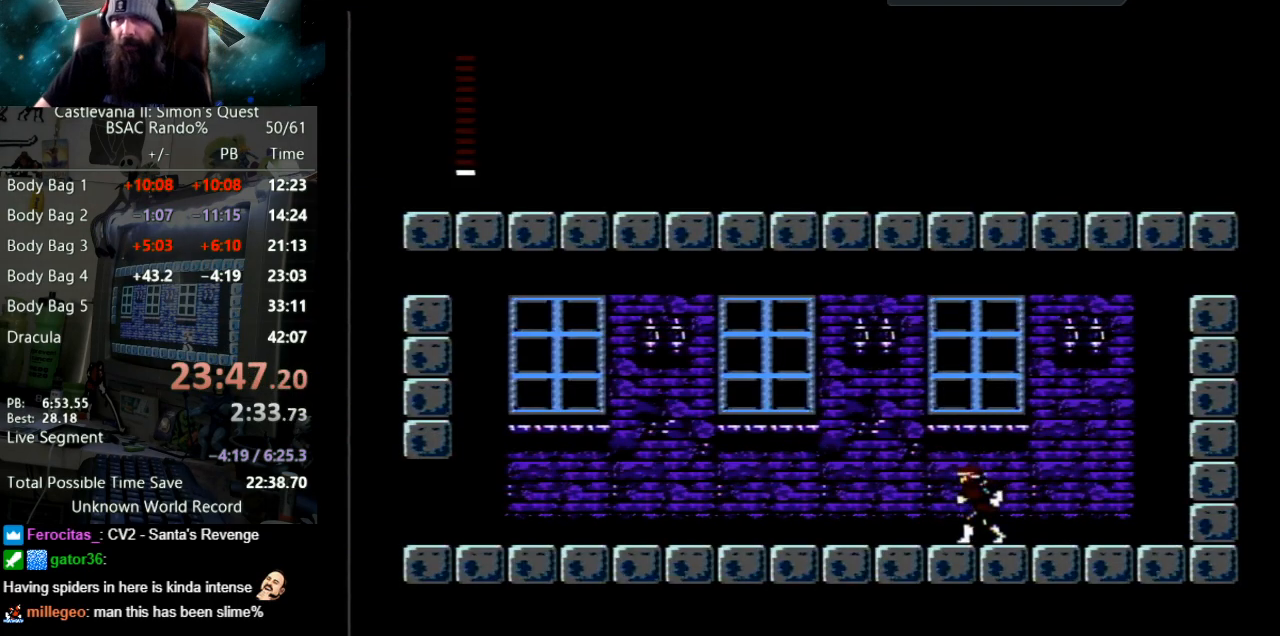
{"buttons": ["DPAD_LEFT"], "events": []}
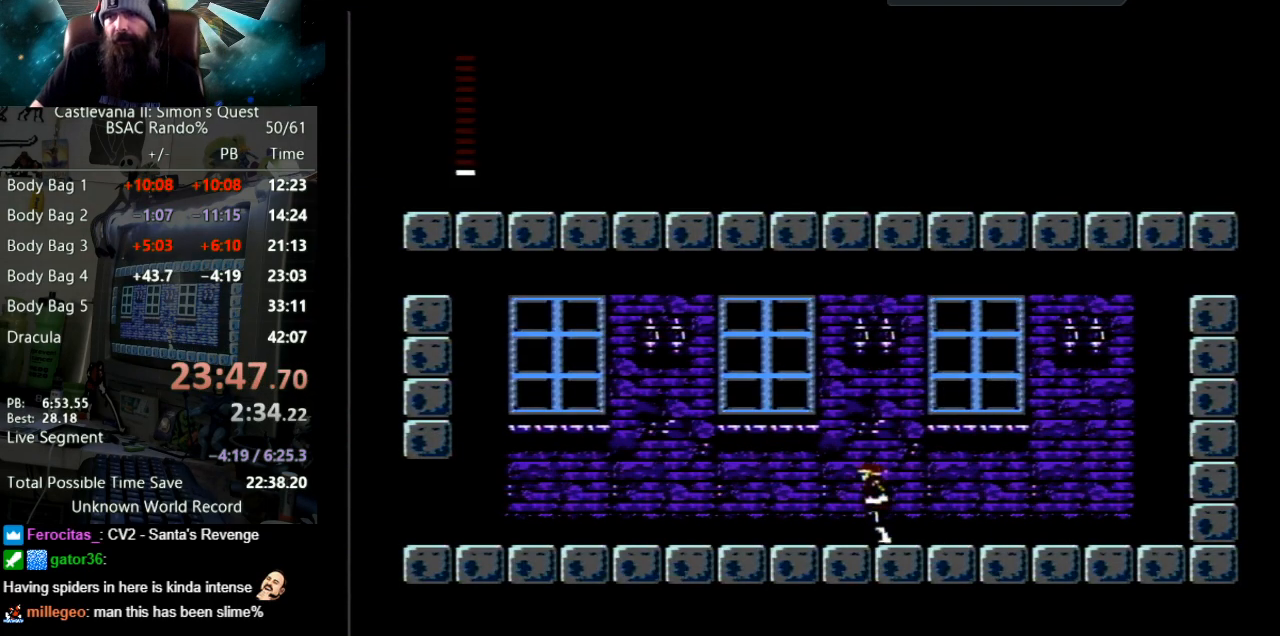
{"buttons": ["DPAD_LEFT"], "events": []}
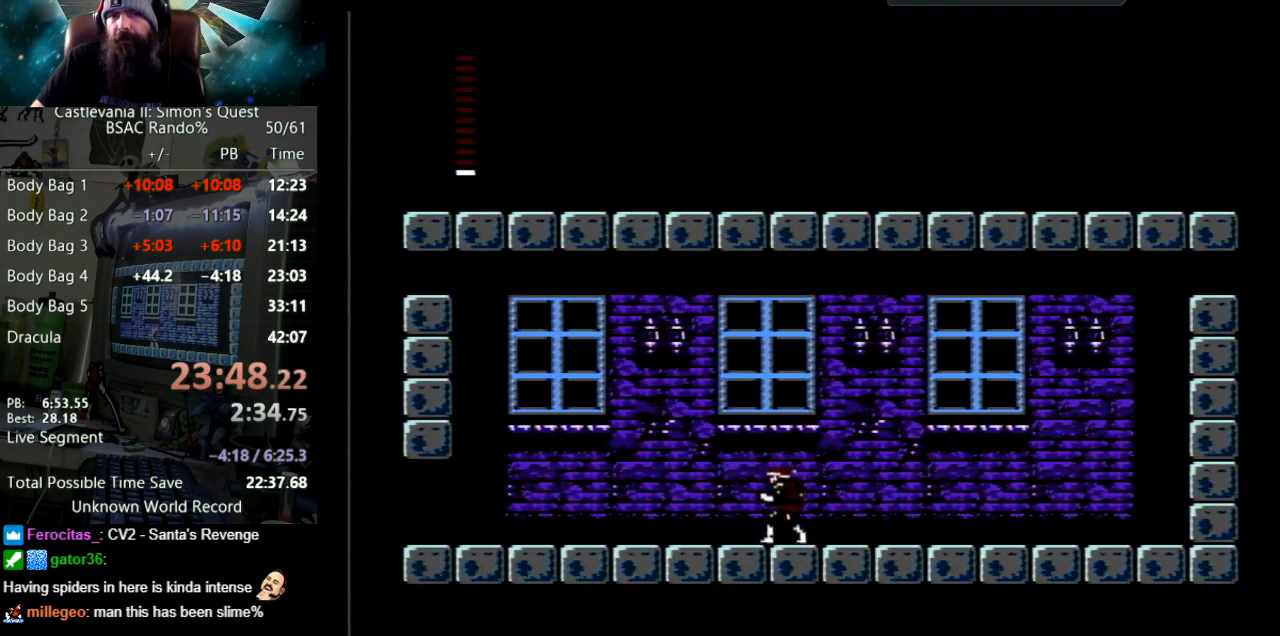
{"buttons": ["DPAD_LEFT"], "events": []}
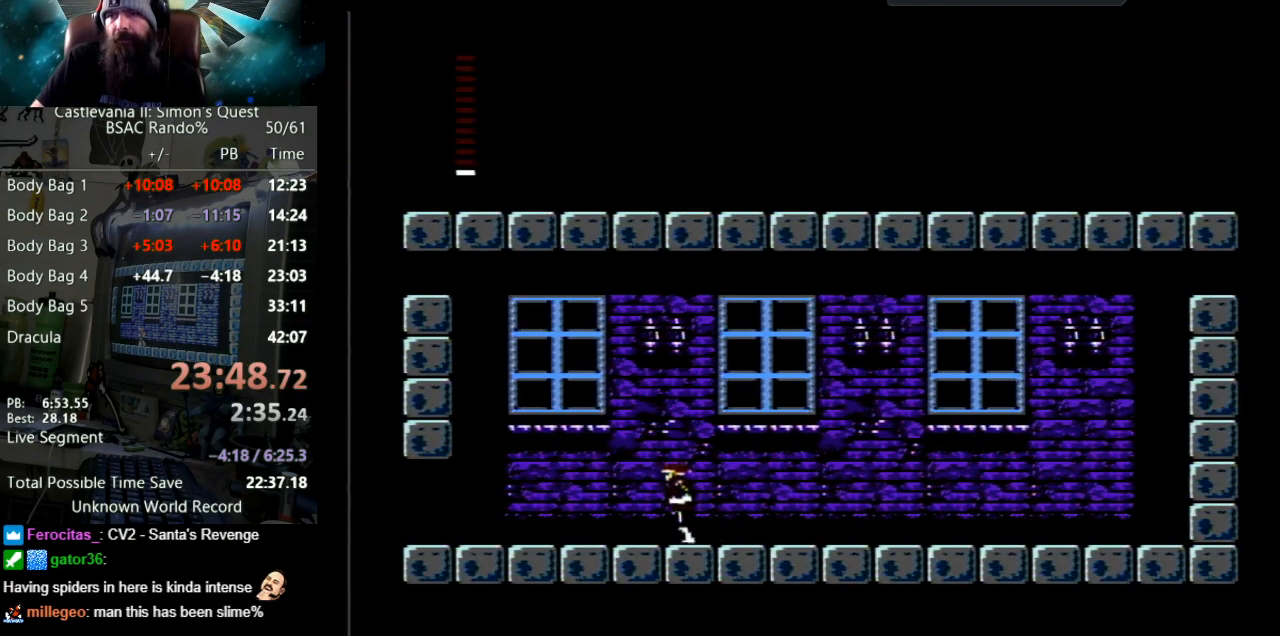
{"buttons": ["DPAD_LEFT"], "events": []}
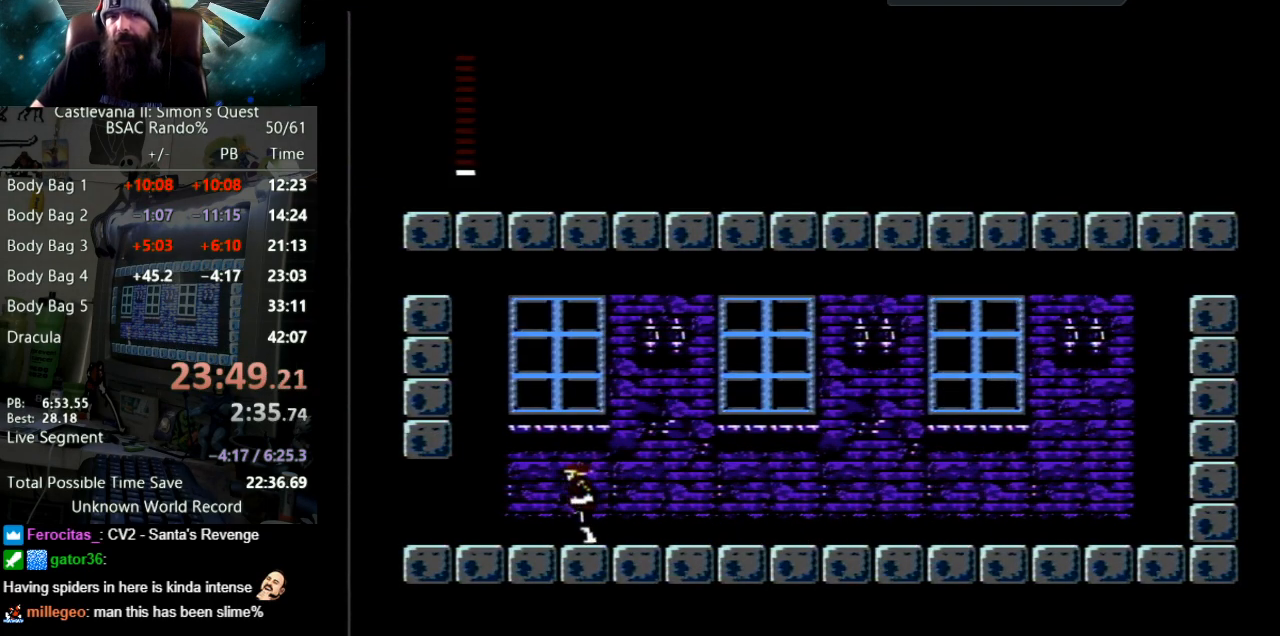
{"buttons": ["DPAD_LEFT"], "events": []}
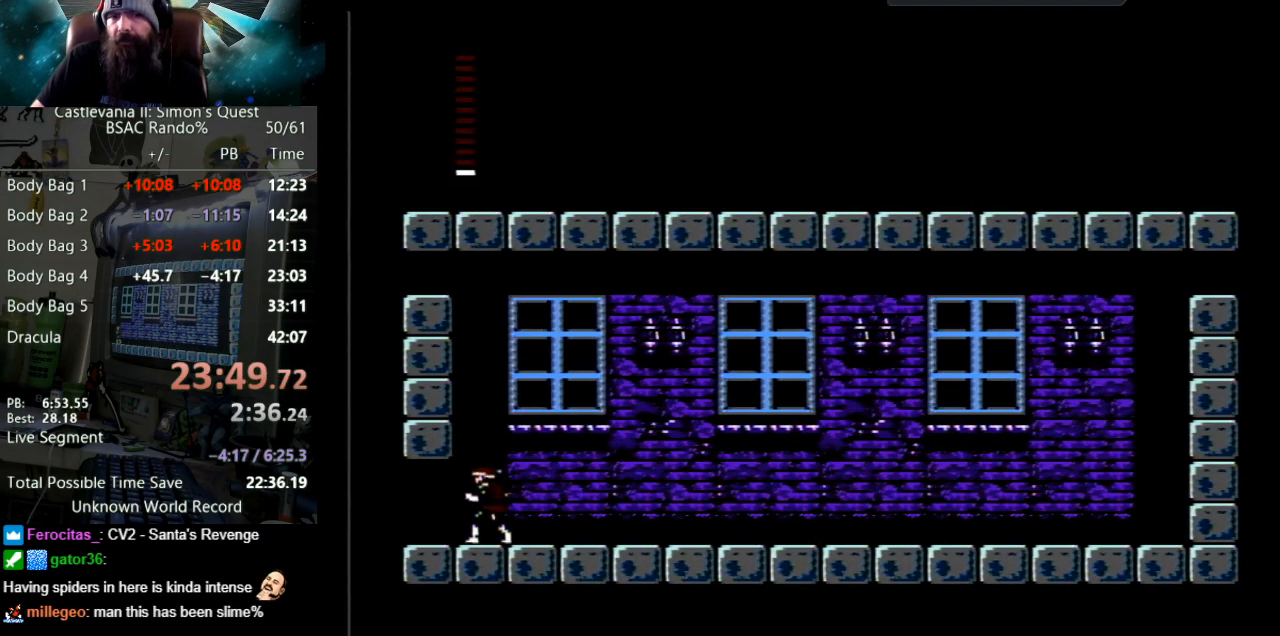
{"buttons": ["DPAD_LEFT"], "events": []}
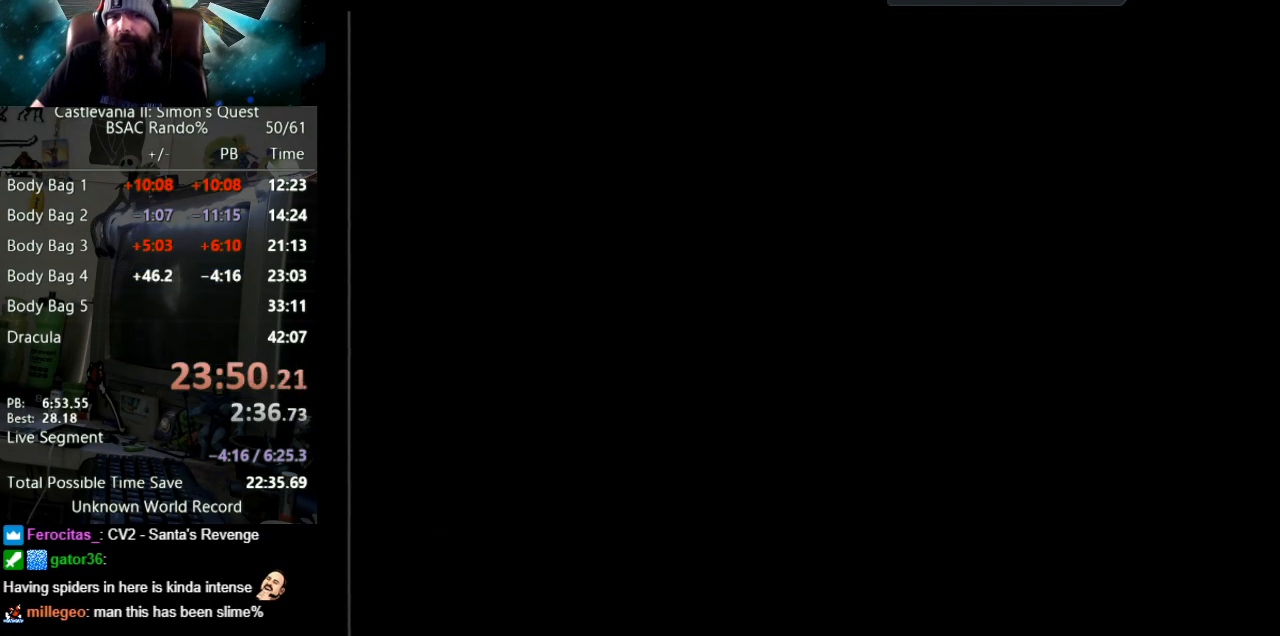
{"buttons": ["DPAD_LEFT"], "events": []}
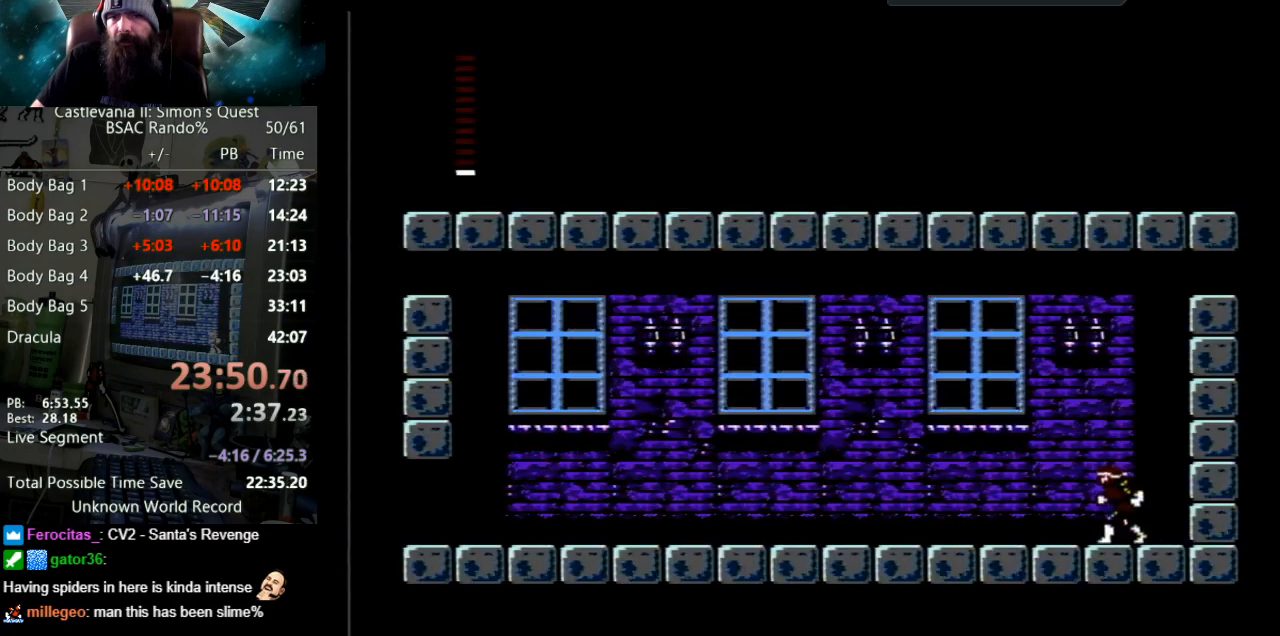
{"buttons": ["DPAD_LEFT"], "events": []}
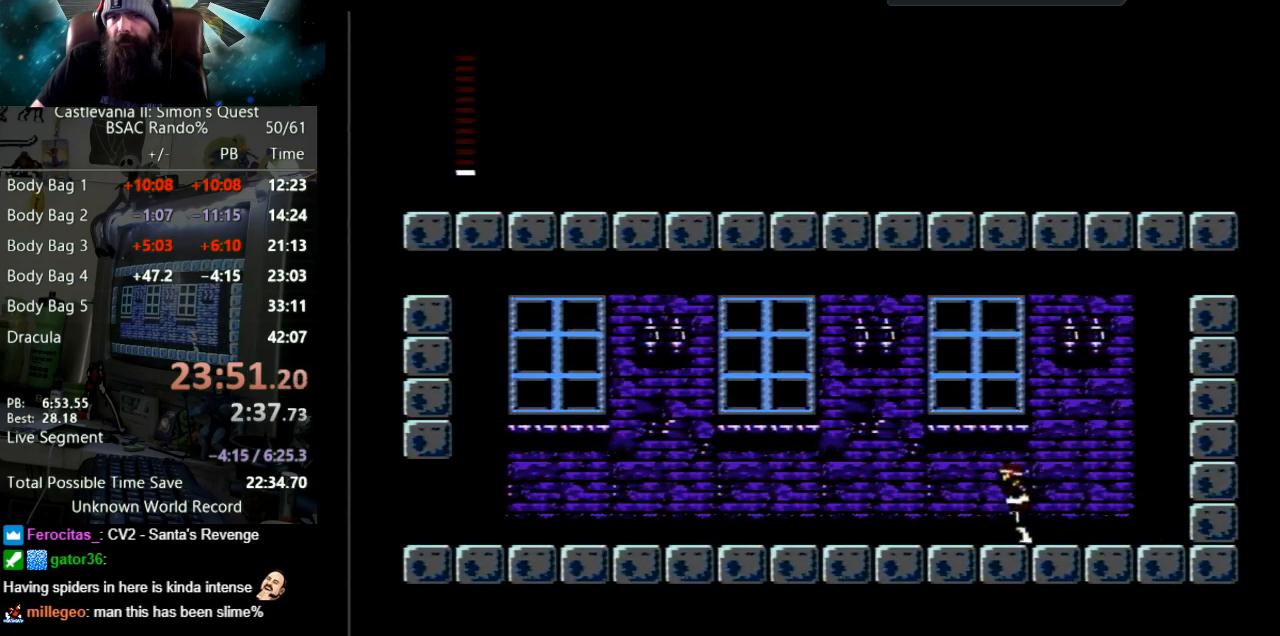
{"buttons": ["DPAD_LEFT"], "events": []}
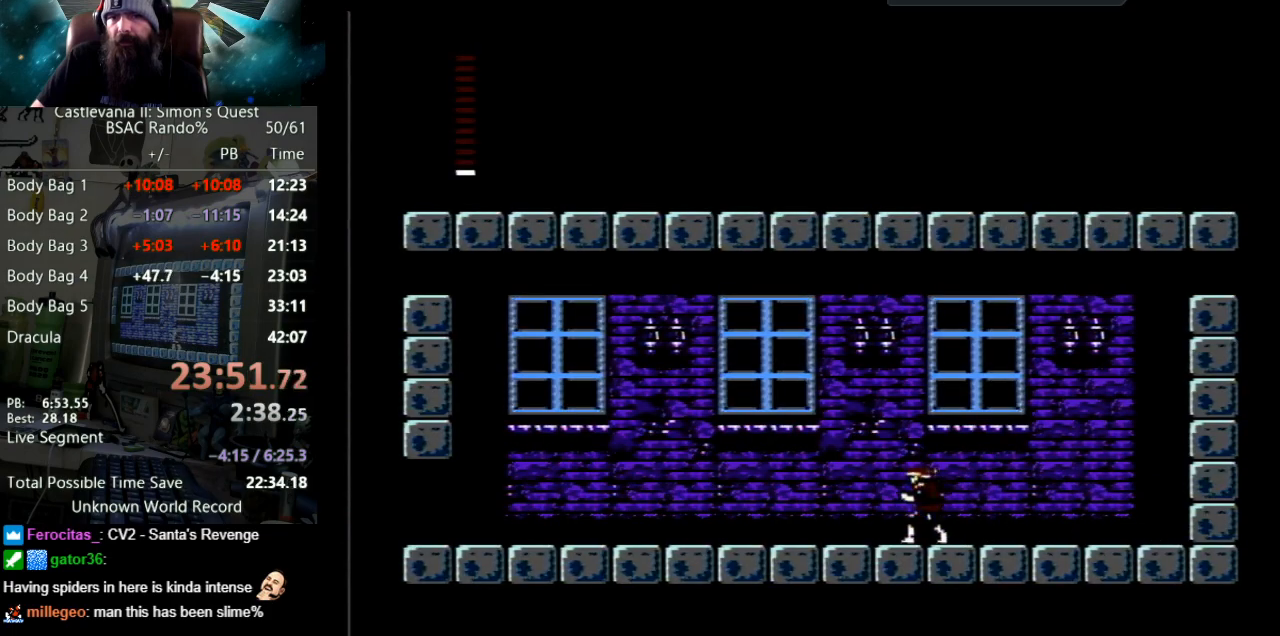
{"buttons": ["DPAD_LEFT"], "events": []}
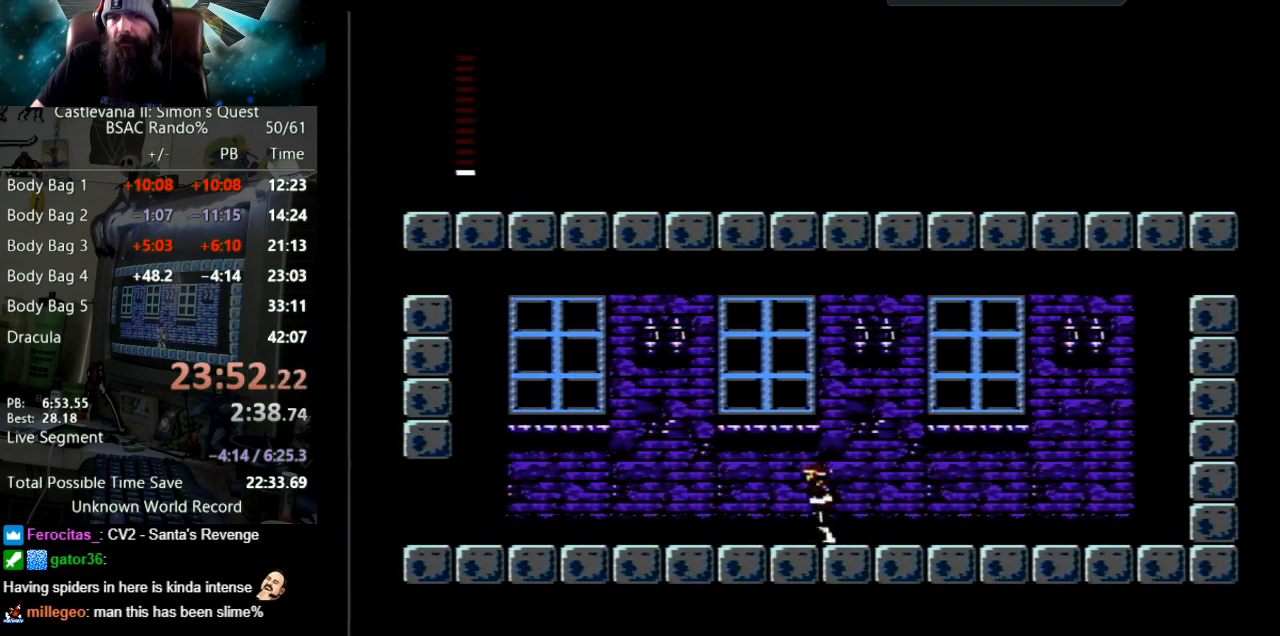
{"buttons": ["DPAD_LEFT"], "events": []}
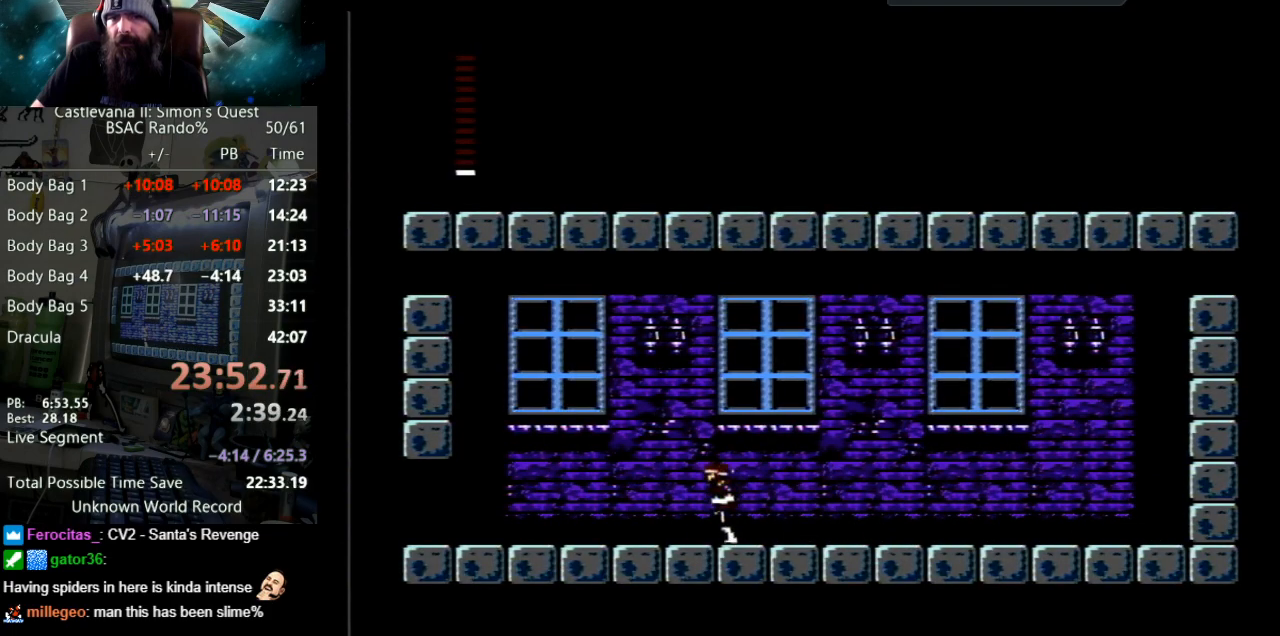
{"buttons": ["DPAD_LEFT"], "events": []}
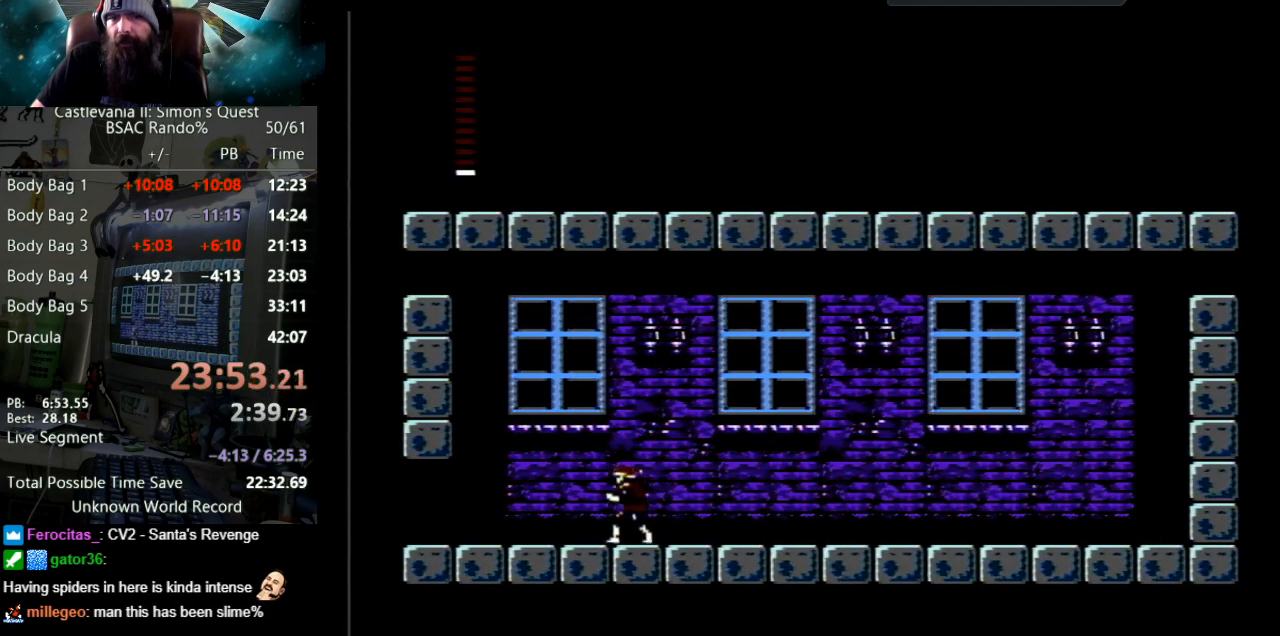
{"buttons": ["DPAD_LEFT"], "events": []}
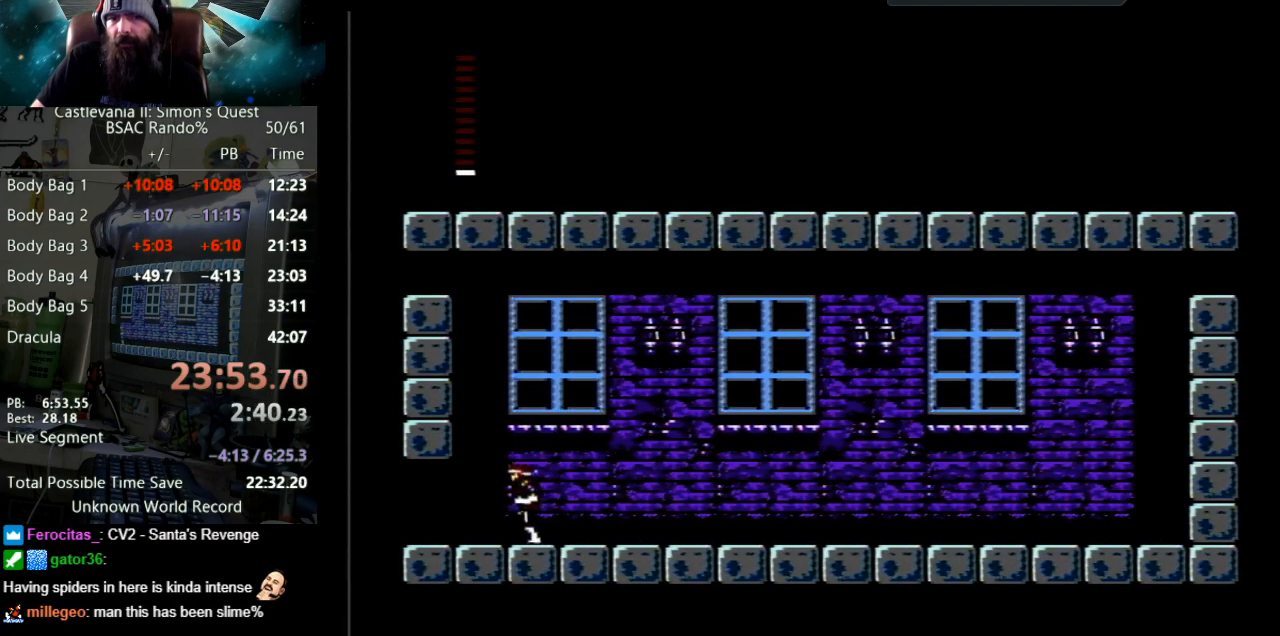
{"buttons": ["DPAD_LEFT"], "events": []}
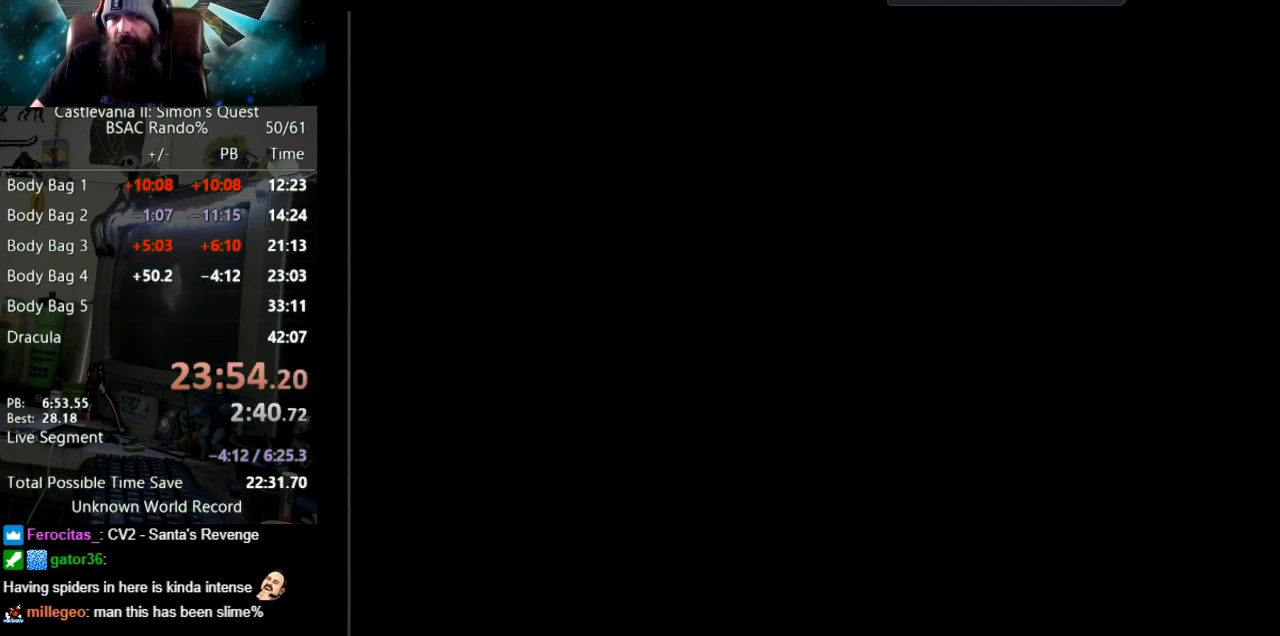
{"buttons": ["DPAD_LEFT"], "events": []}
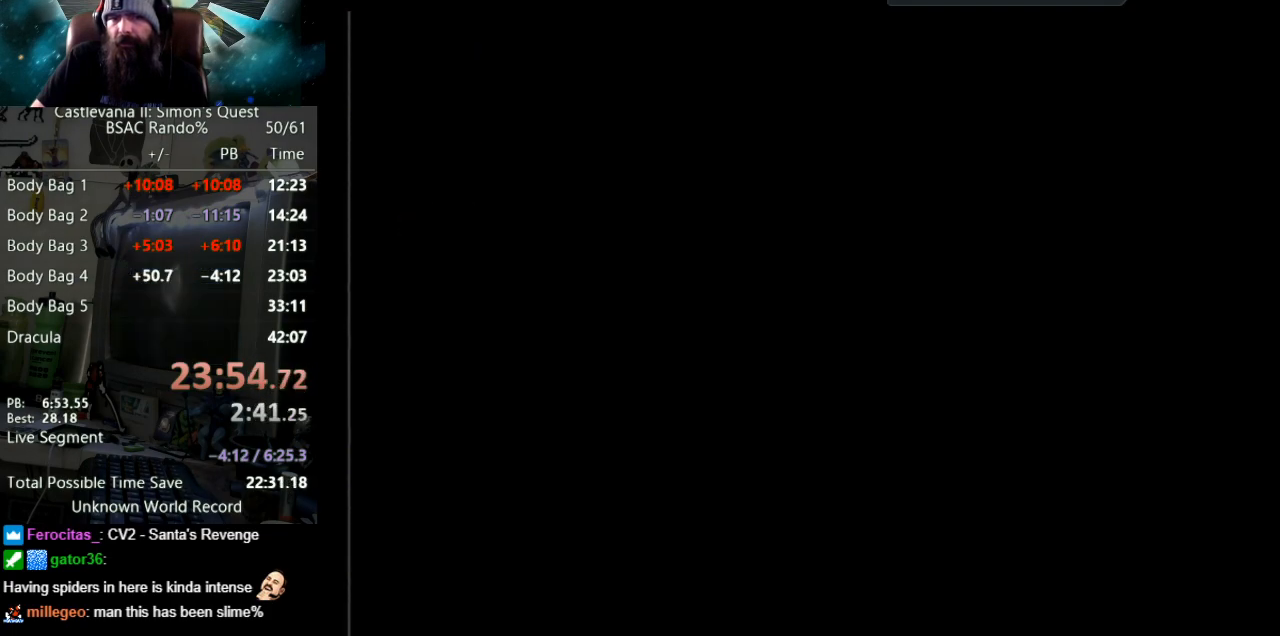
{"buttons": ["DPAD_LEFT"], "events": []}
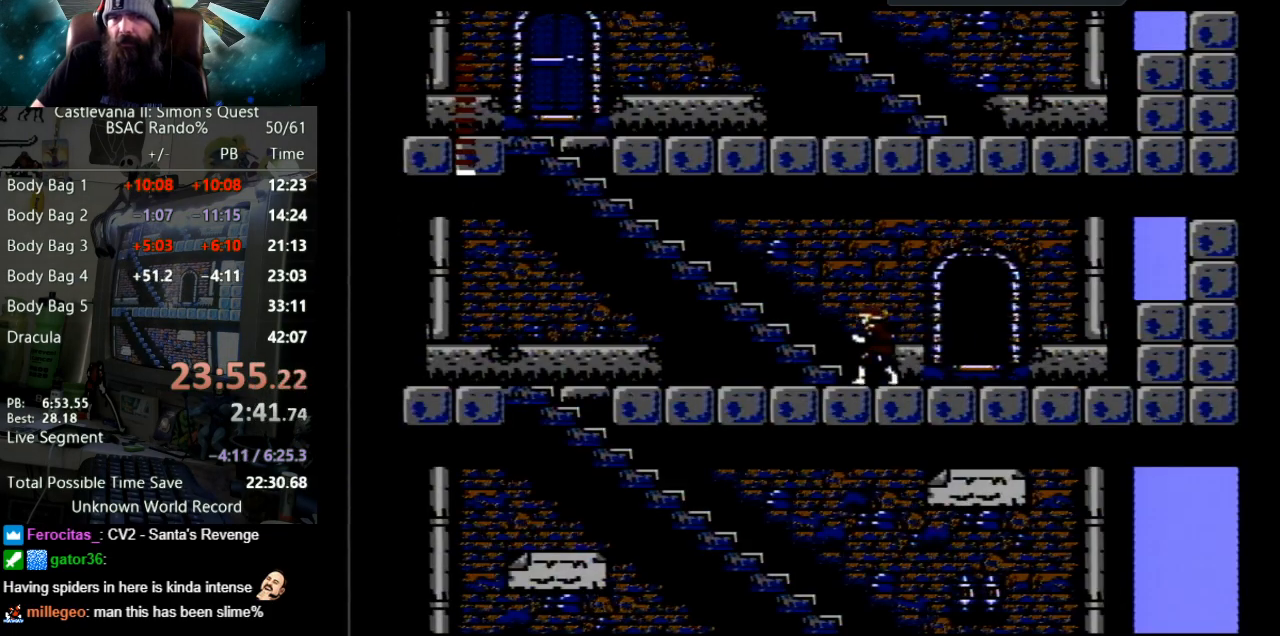
{"buttons": ["DPAD_UP"], "events": [[50, "DPAD_UP", "down"], [117, "DPAD_LEFT", "up"]]}